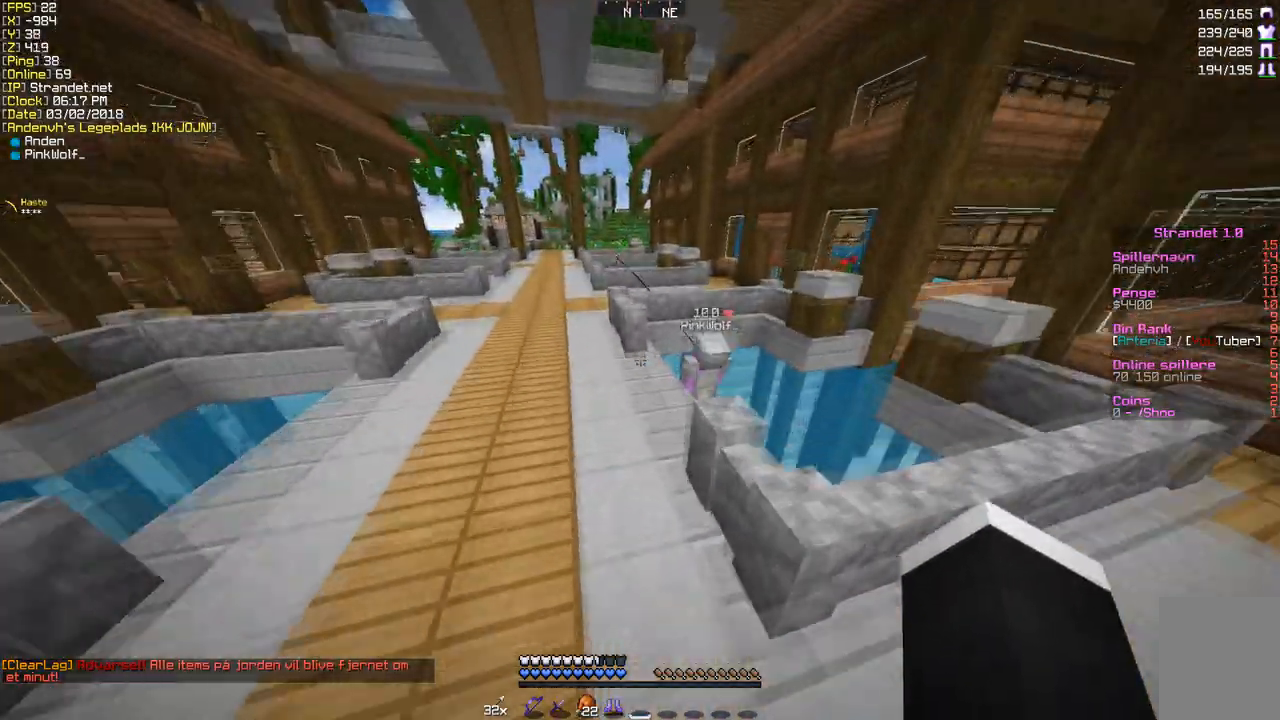
Gameplay with keyboard and mouse; each line is a JSON object with the keys and mouse buttons held at the frame after it. "events" lists presses ("down") and releases ("up") of "a", "d", "s", "w", "mouse_left" and "mouse_right" between this image and that frame as [ms after this image, input, new state], when the widget could be followed in between. "mouse_left", "mouse_right" = the "left", "right" buttons of the "mouse" list. No other keys are recorded. Fast repeated clicks can show as one long hold. Mouse movement is not recorded.
{"keys": ["d", "w"], "mouse": [], "events": [[476, "d", "down"]]}
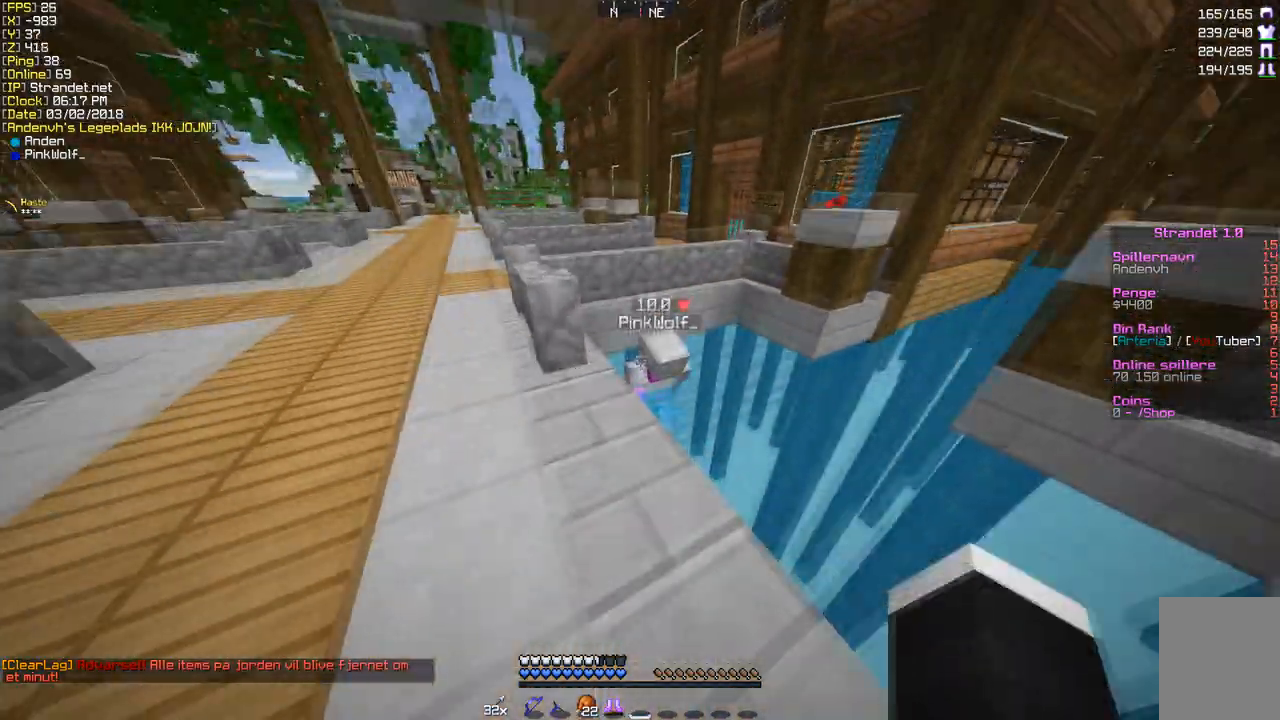
{"keys": ["w"], "mouse": [], "events": [[86, "d", "up"], [173, "w", "up"], [432, "w", "down"]]}
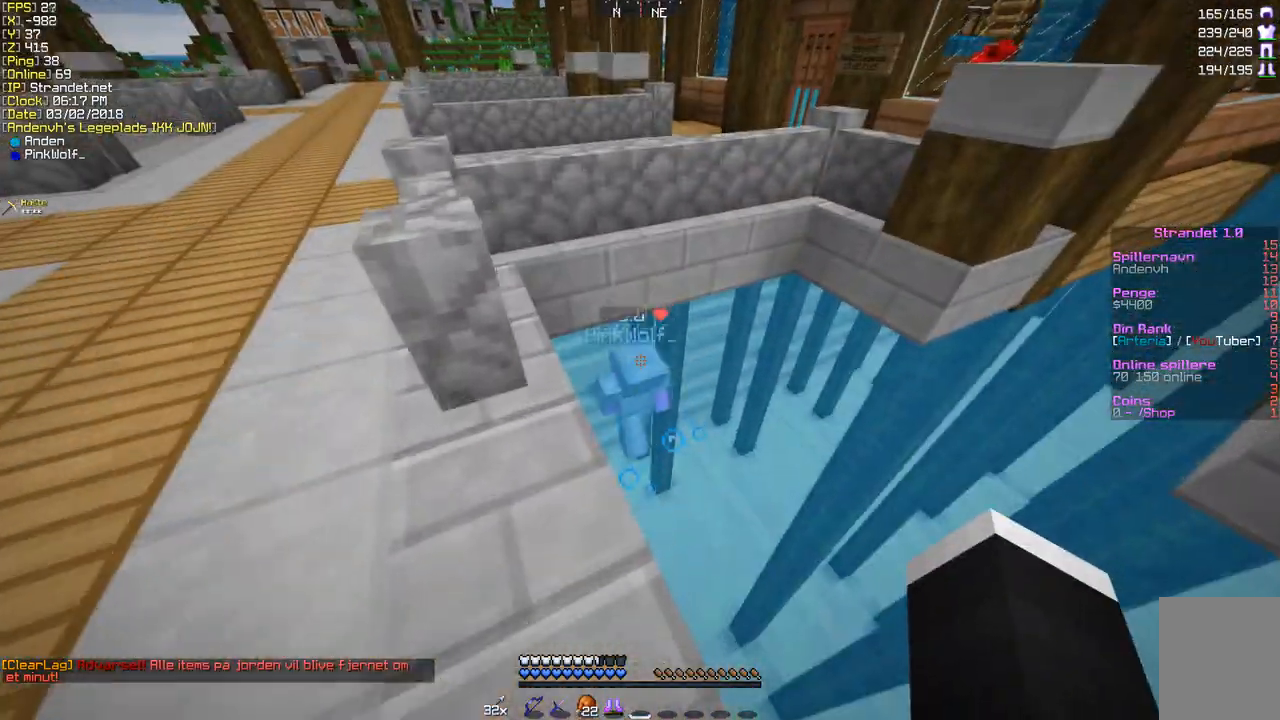
{"keys": [], "mouse": [], "events": [[43, "w", "up"]]}
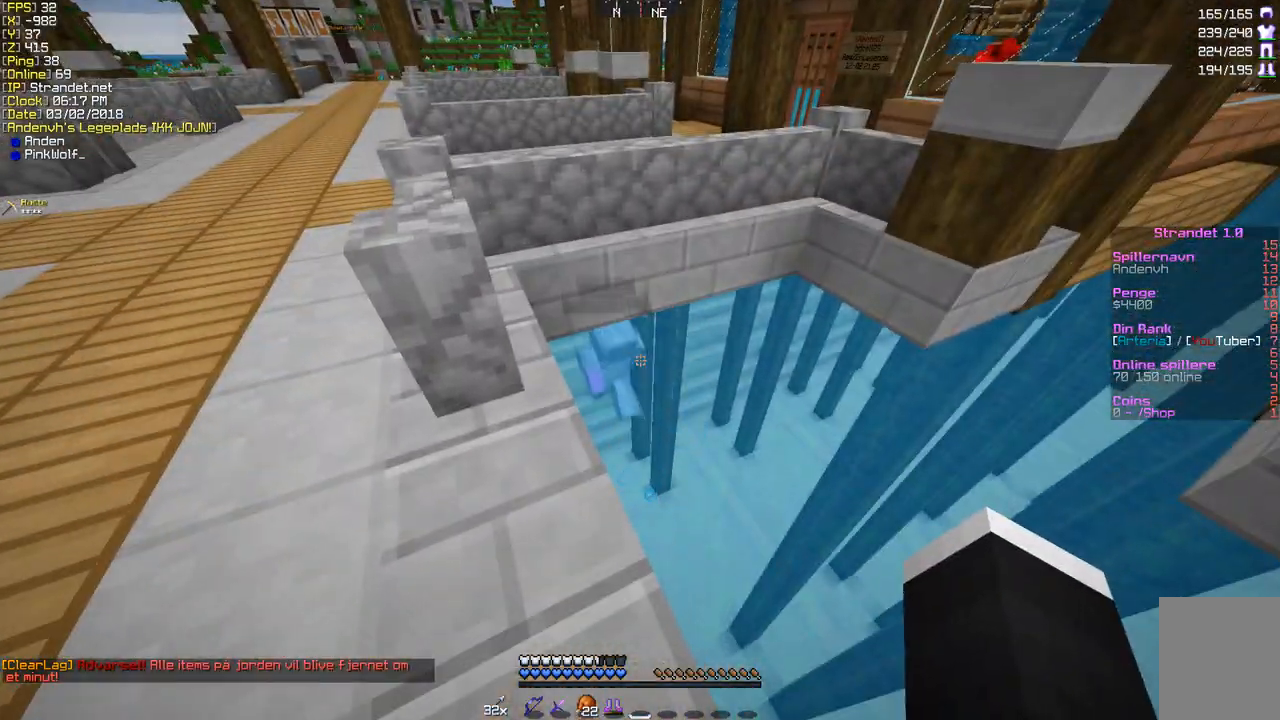
{"keys": ["w"], "mouse": [], "events": [[86, "a", "down"], [302, "w", "down"], [475, "a", "up"]]}
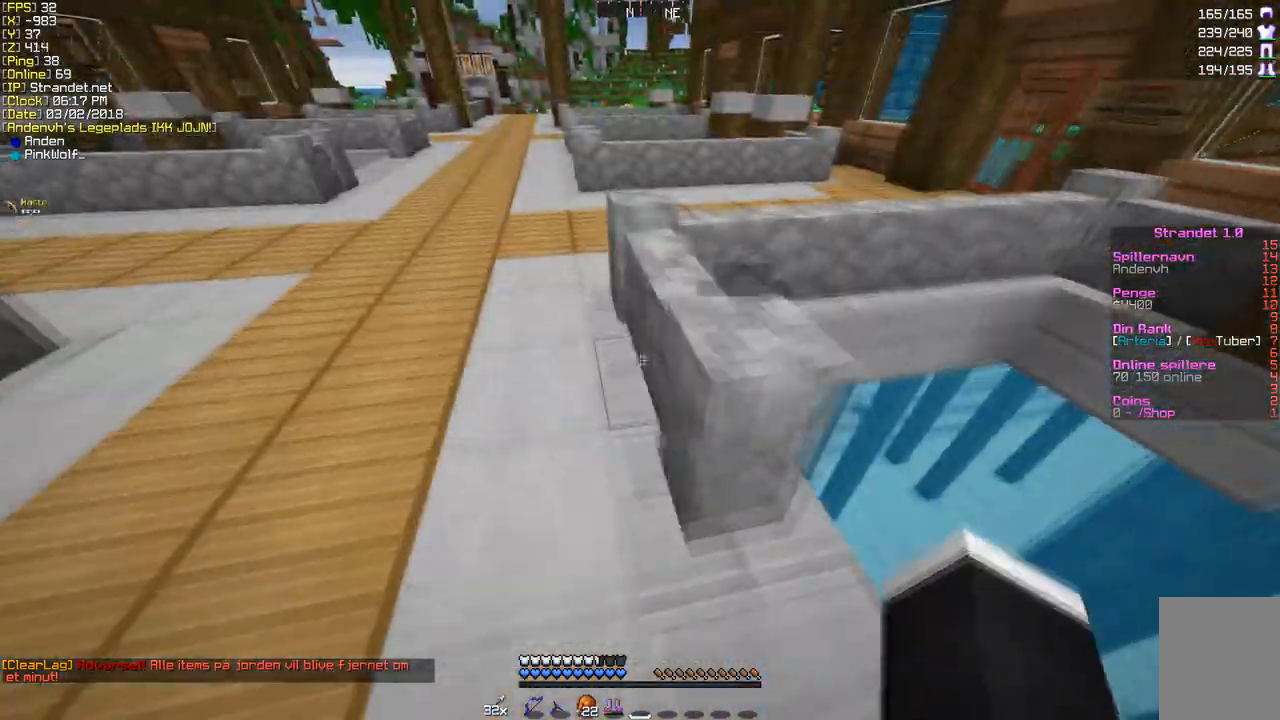
{"keys": ["w"], "mouse": [], "events": [[129, "a", "down"], [259, "a", "up"]]}
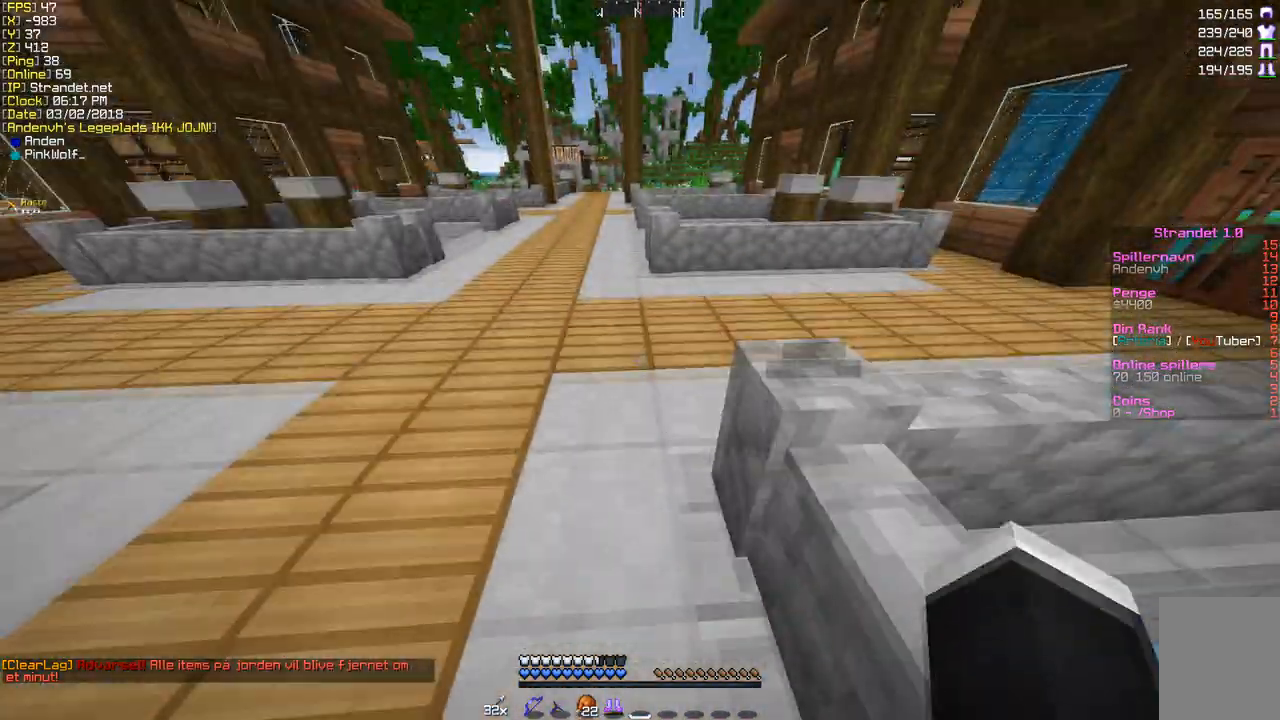
{"keys": ["d", "w"], "mouse": [], "events": [[390, "d", "down"]]}
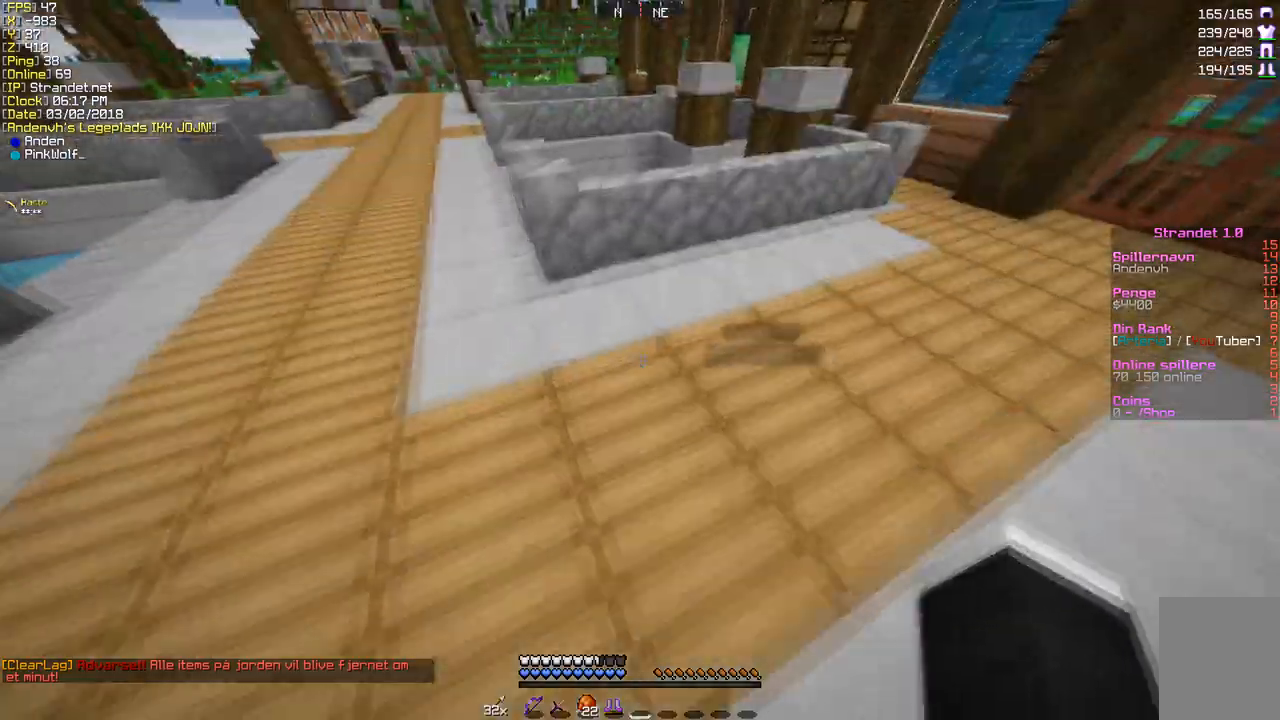
{"keys": ["d", "w"], "mouse": [], "events": [[216, "d", "up"], [389, "d", "down"]]}
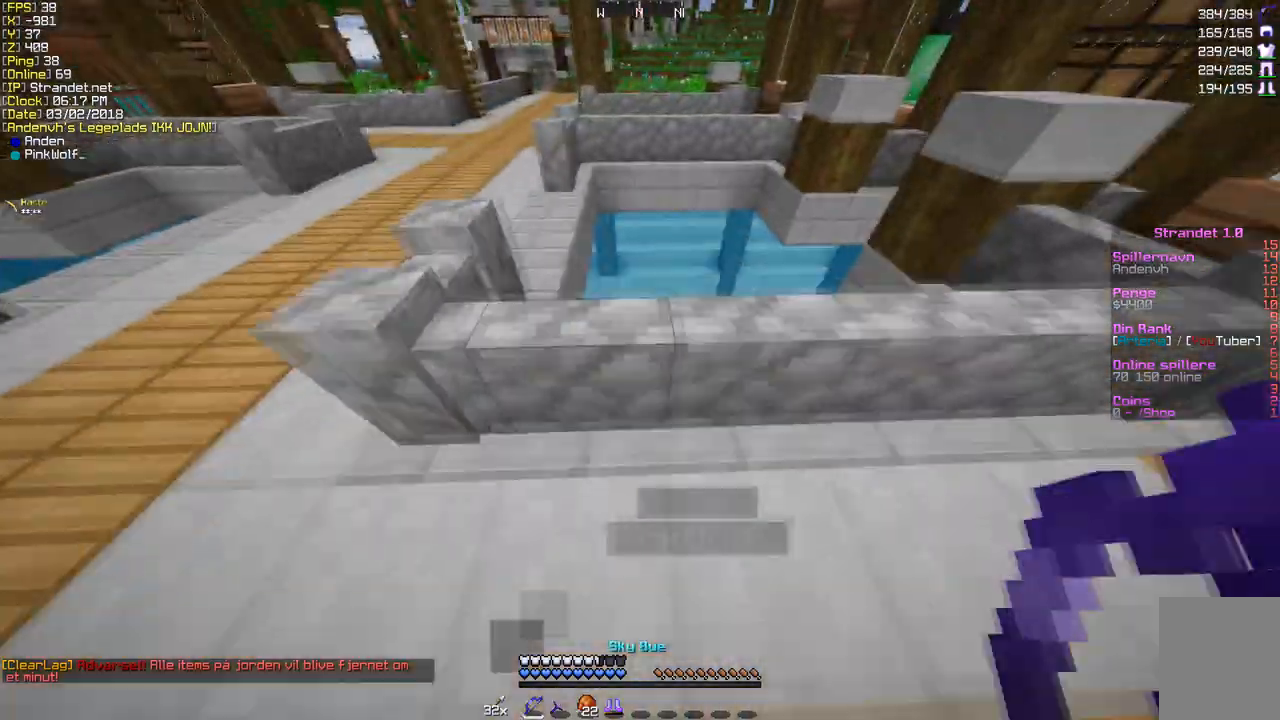
{"keys": [], "mouse": ["right"], "events": [[130, "d", "up"], [216, "mouse_right", "down"], [260, "w", "up"]]}
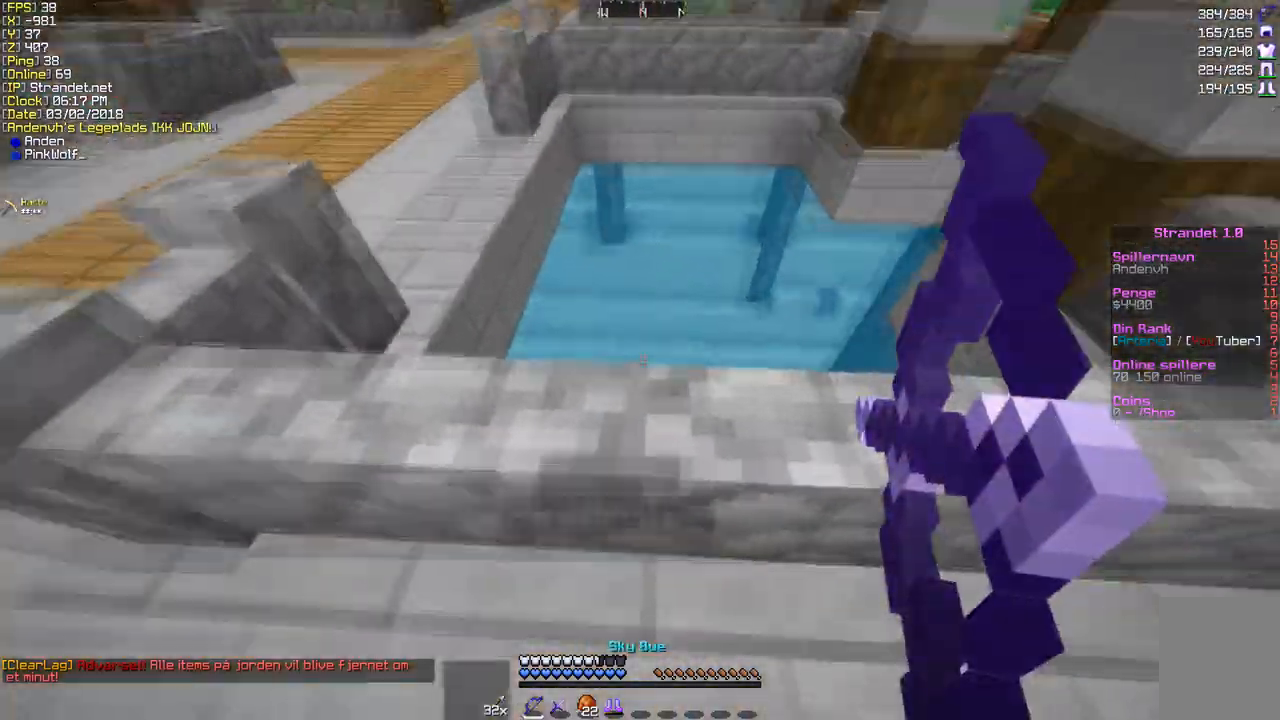
{"keys": [], "mouse": ["right"], "events": []}
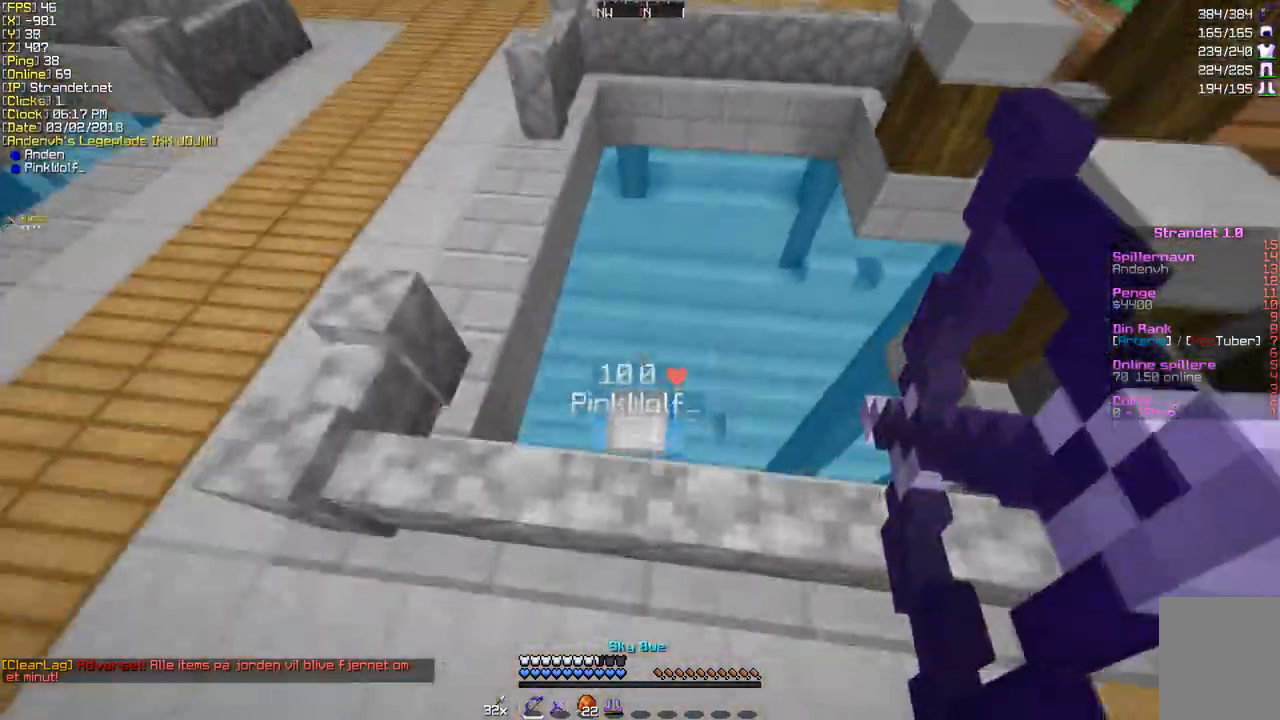
{"keys": ["a"], "mouse": [], "events": [[86, "mouse_right", "up"], [216, "a", "down"]]}
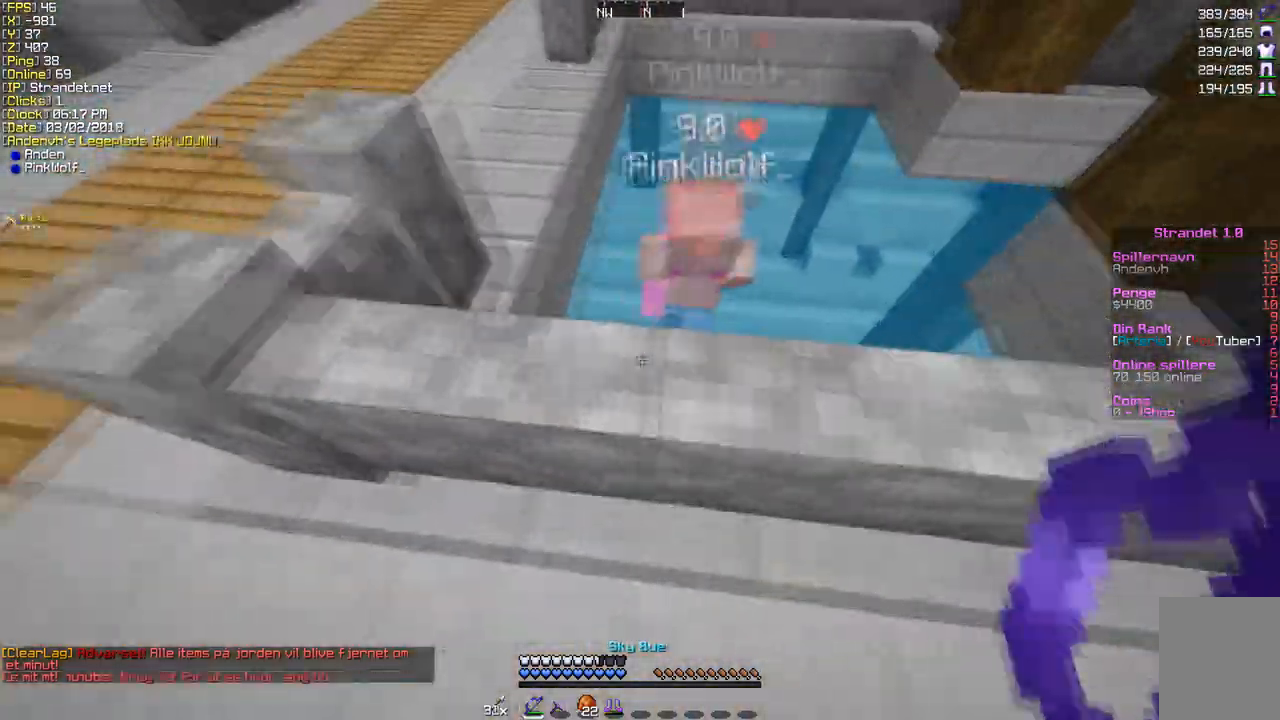
{"keys": ["a", "w"], "mouse": [], "events": [[346, "w", "down"]]}
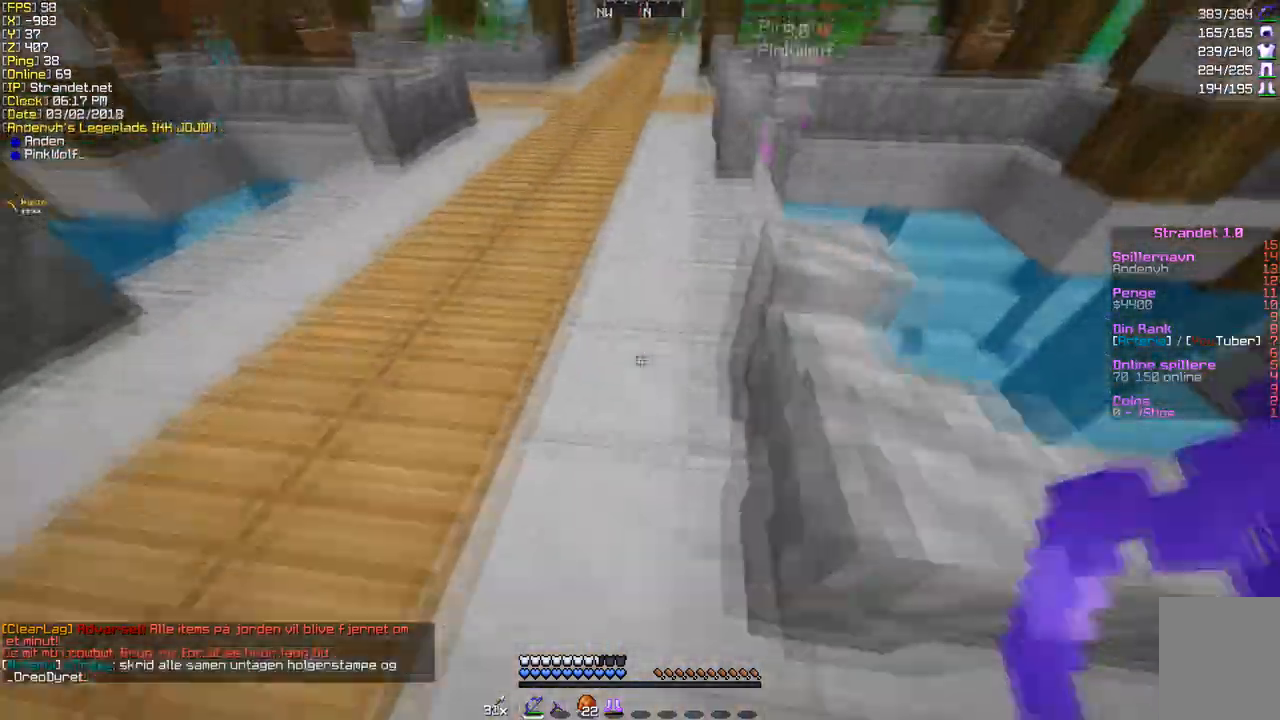
{"keys": ["w"], "mouse": [], "events": [[129, "a", "up"]]}
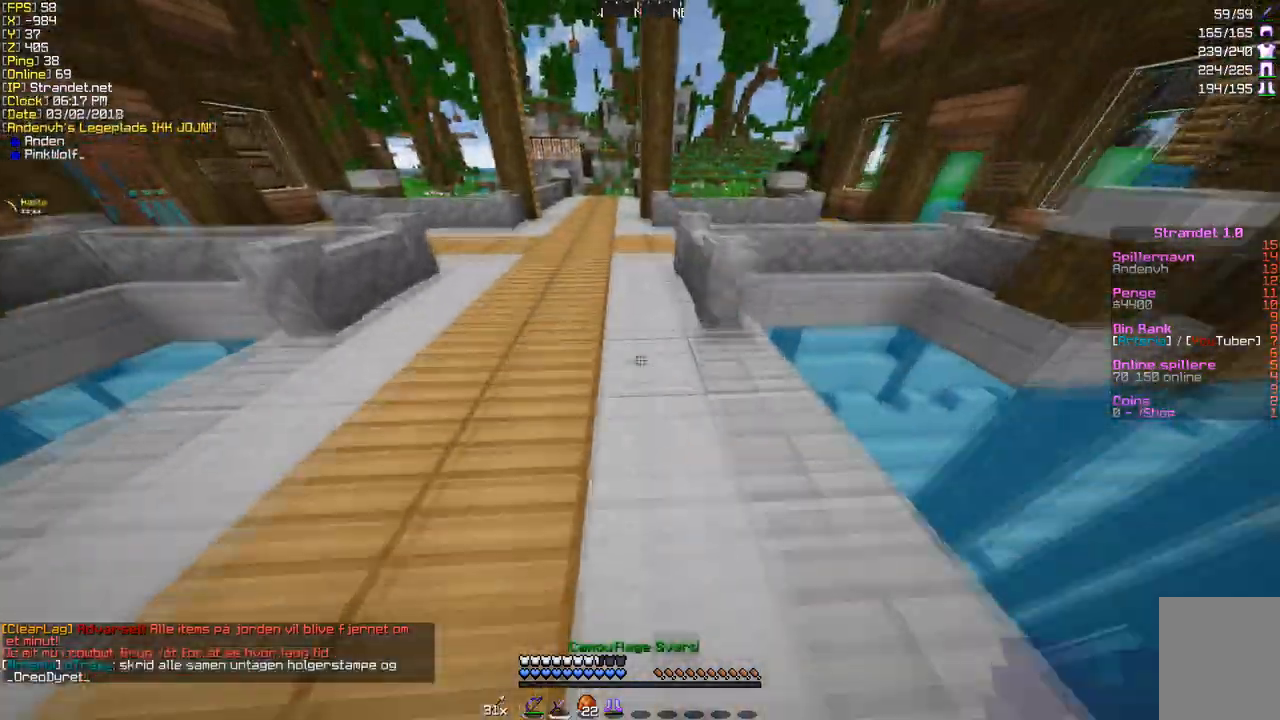
{"keys": ["w"], "mouse": [], "events": []}
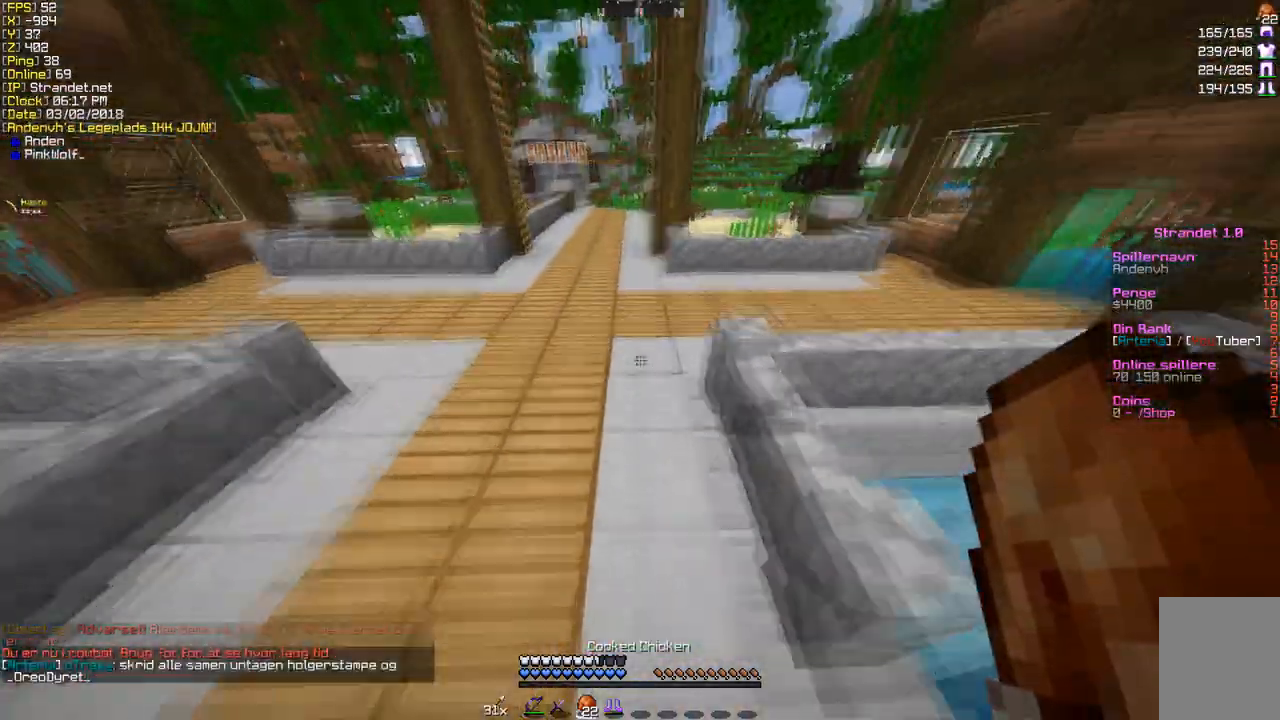
{"keys": ["w"], "mouse": [], "events": []}
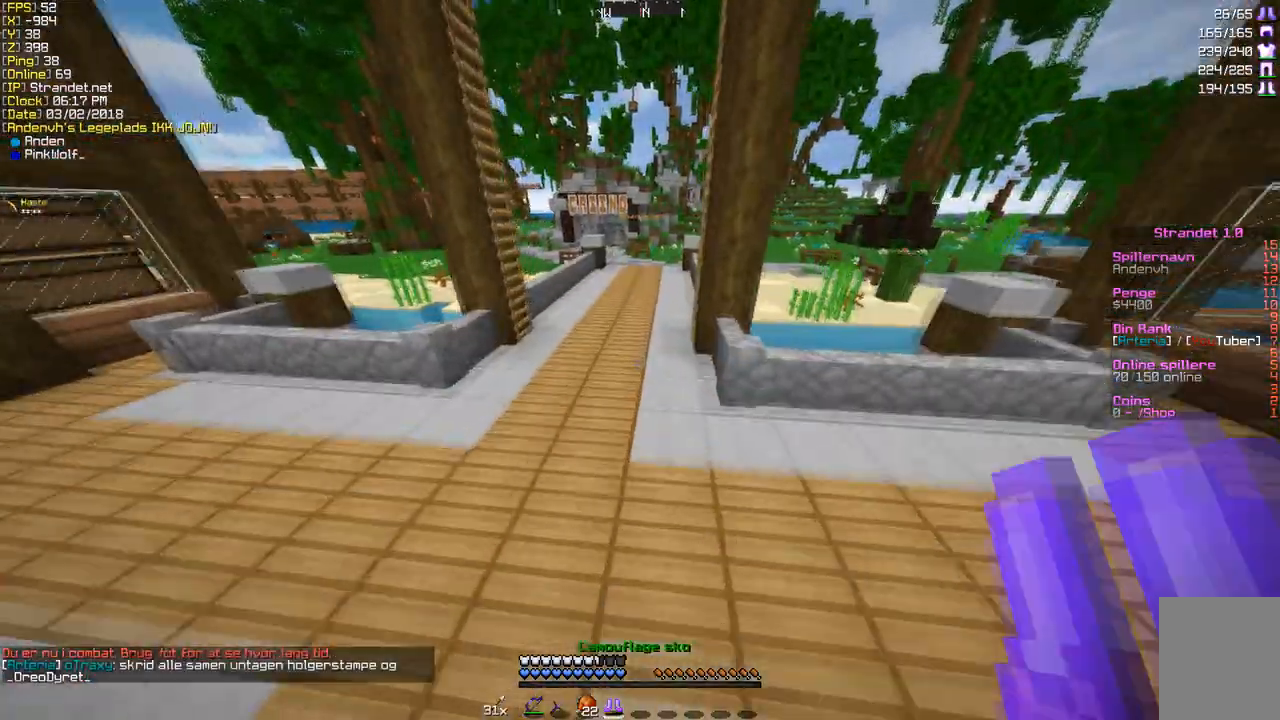
{"keys": ["w"], "mouse": [], "events": []}
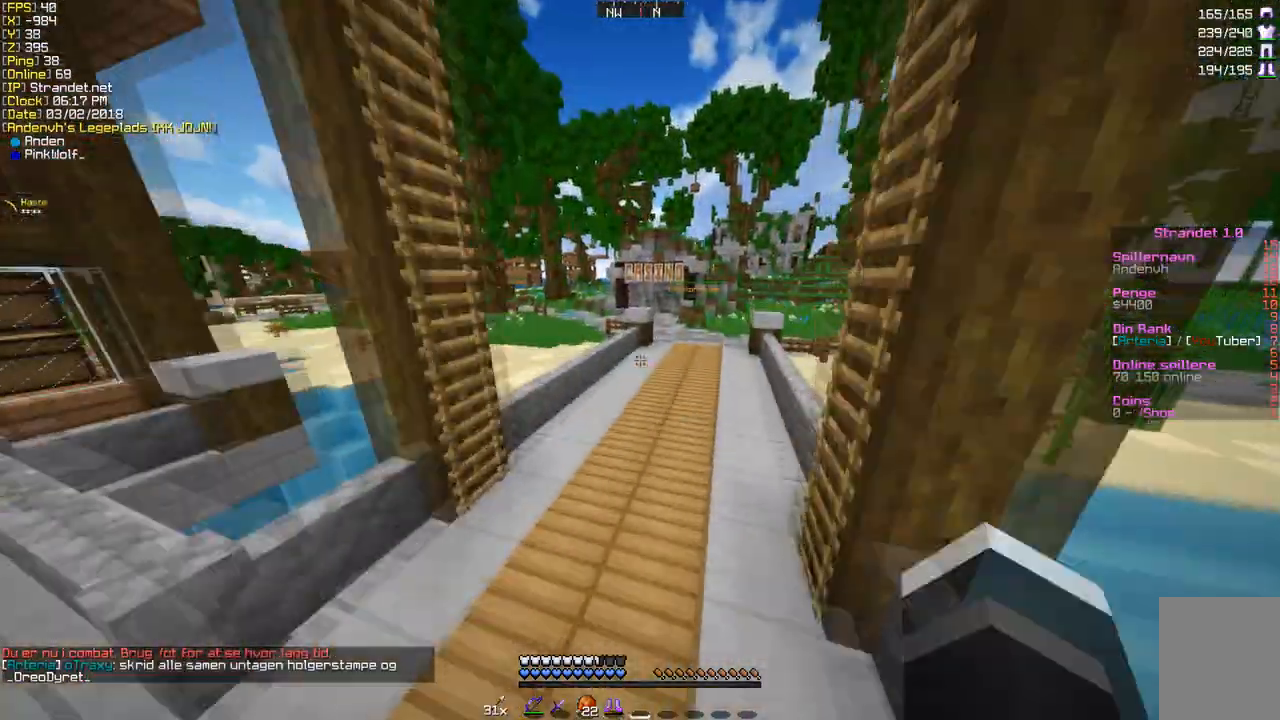
{"keys": ["w"], "mouse": [], "events": []}
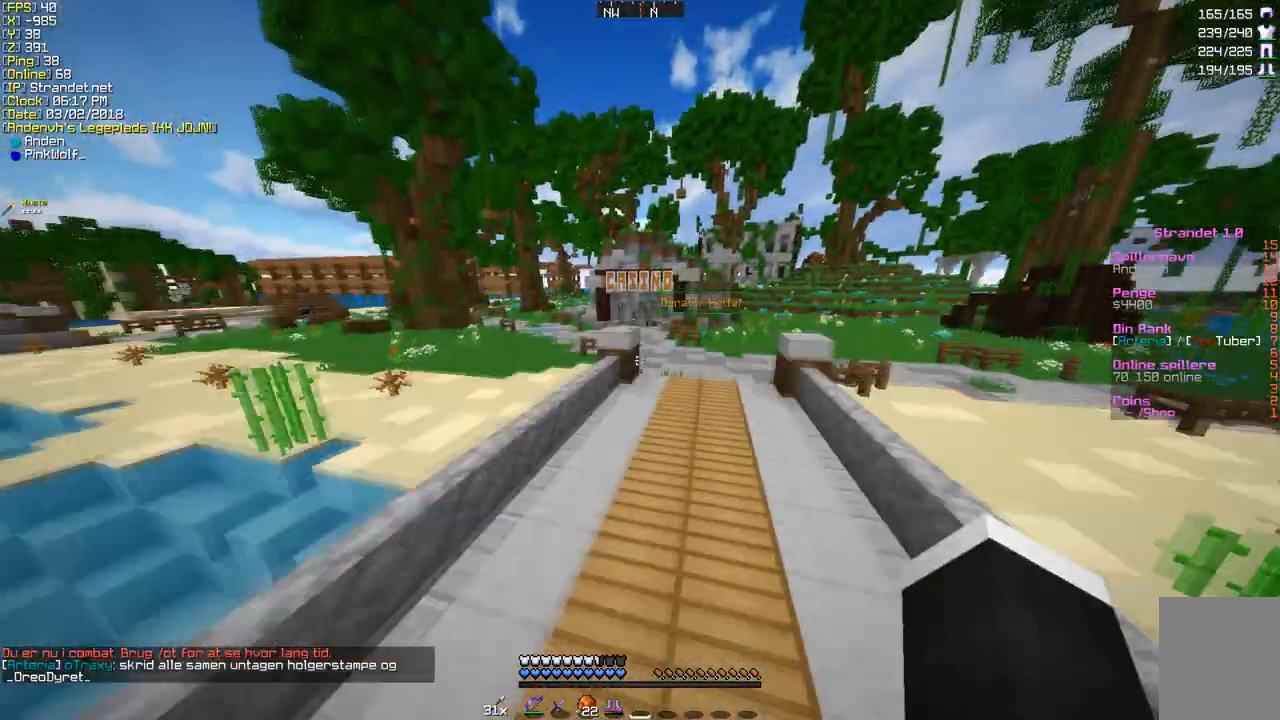
{"keys": ["d", "w"], "mouse": [], "events": [[43, "mouse_left", "down"], [130, "mouse_left", "up"], [173, "mouse_left", "down"], [259, "mouse_left", "up"], [303, "d", "down"], [346, "mouse_left", "down"], [432, "mouse_left", "up"]]}
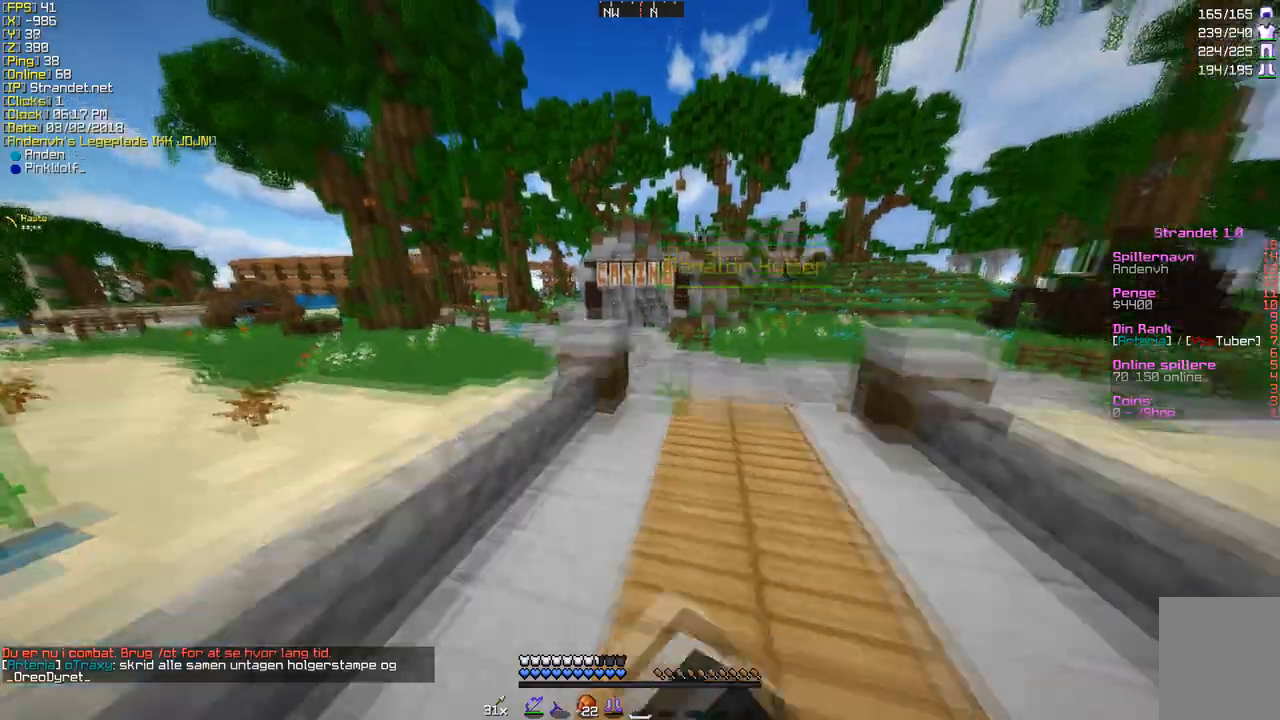
{"keys": ["w"], "mouse": [], "events": [[432, "d", "up"]]}
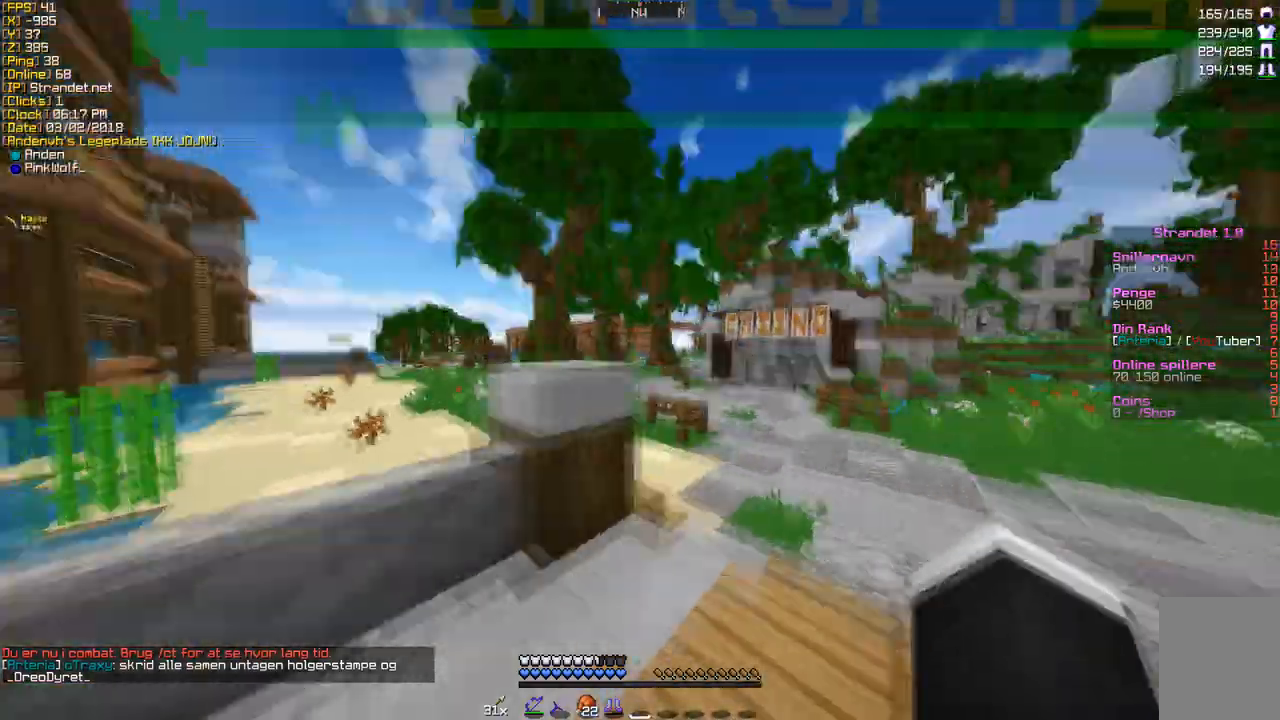
{"keys": ["d", "w"], "mouse": [], "events": [[346, "d", "down"]]}
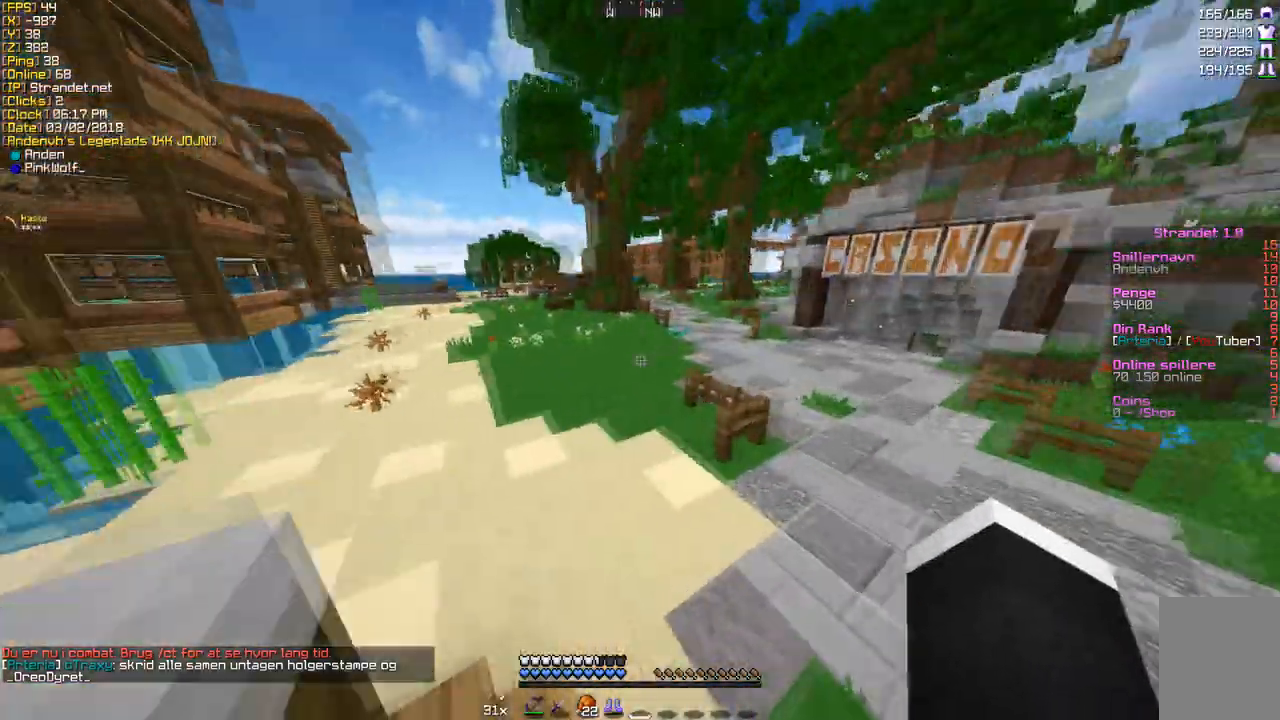
{"keys": ["w"], "mouse": ["left"], "events": [[44, "d", "up"], [303, "mouse_left", "down"], [389, "mouse_left", "up"], [476, "mouse_left", "down"]]}
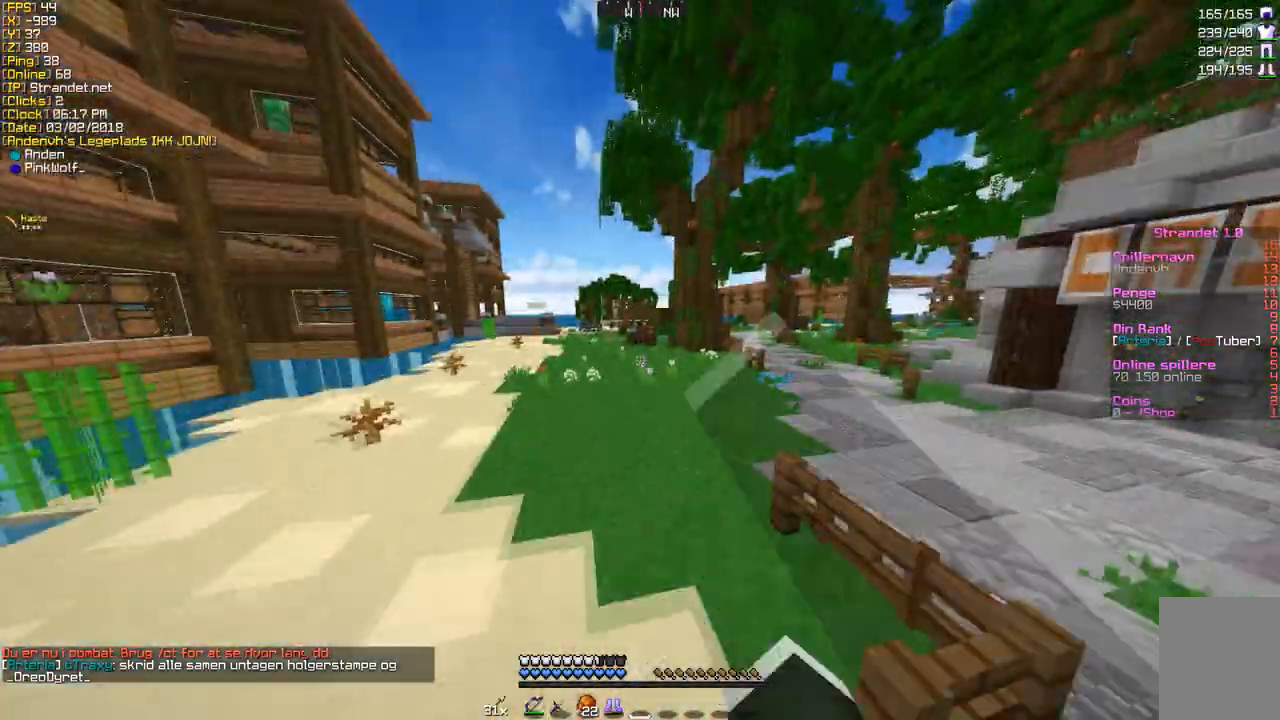
{"keys": ["w"], "mouse": [], "events": [[43, "mouse_left", "up"], [130, "mouse_left", "down"], [260, "mouse_left", "up"]]}
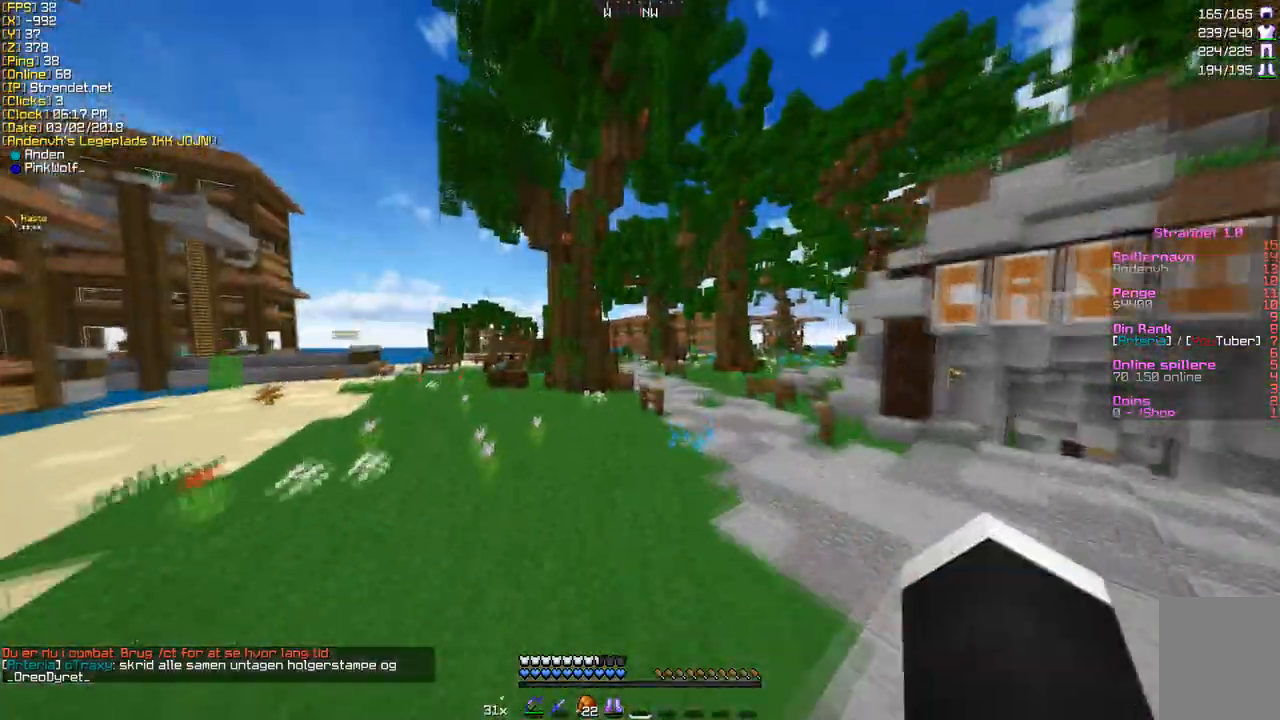
{"keys": ["w"], "mouse": [], "events": []}
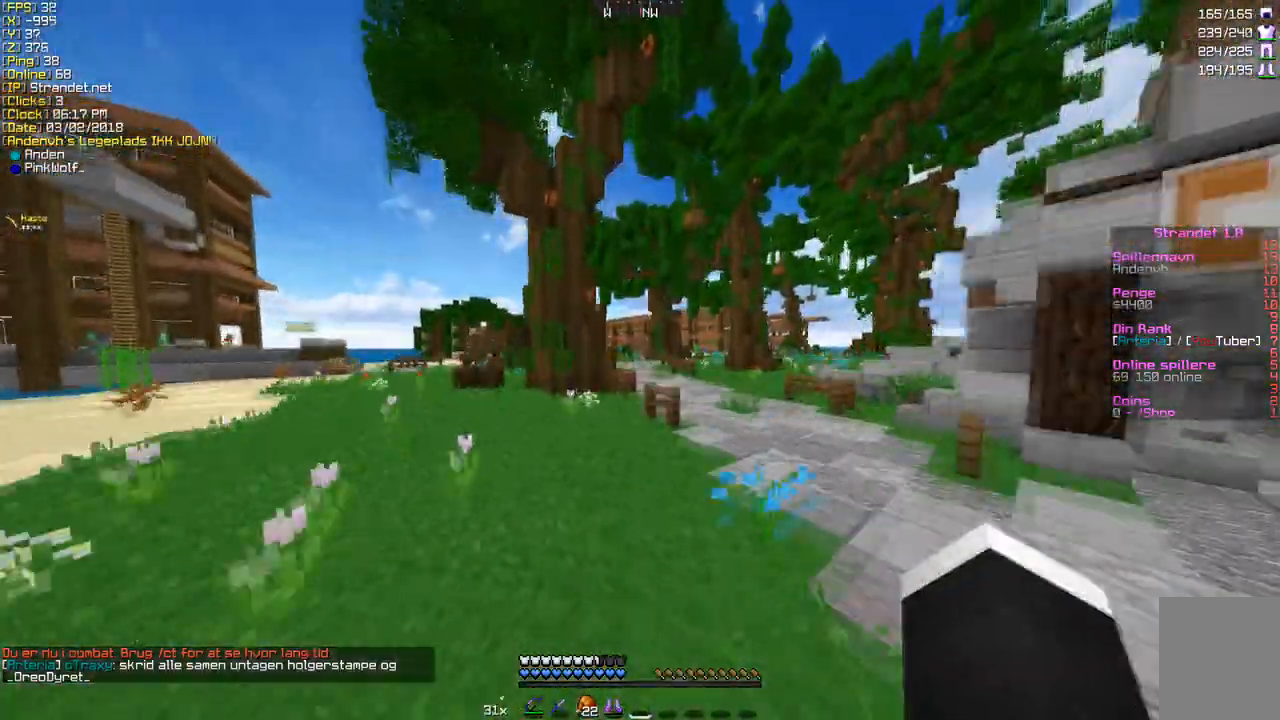
{"keys": ["d", "w"], "mouse": [], "events": [[519, "d", "down"]]}
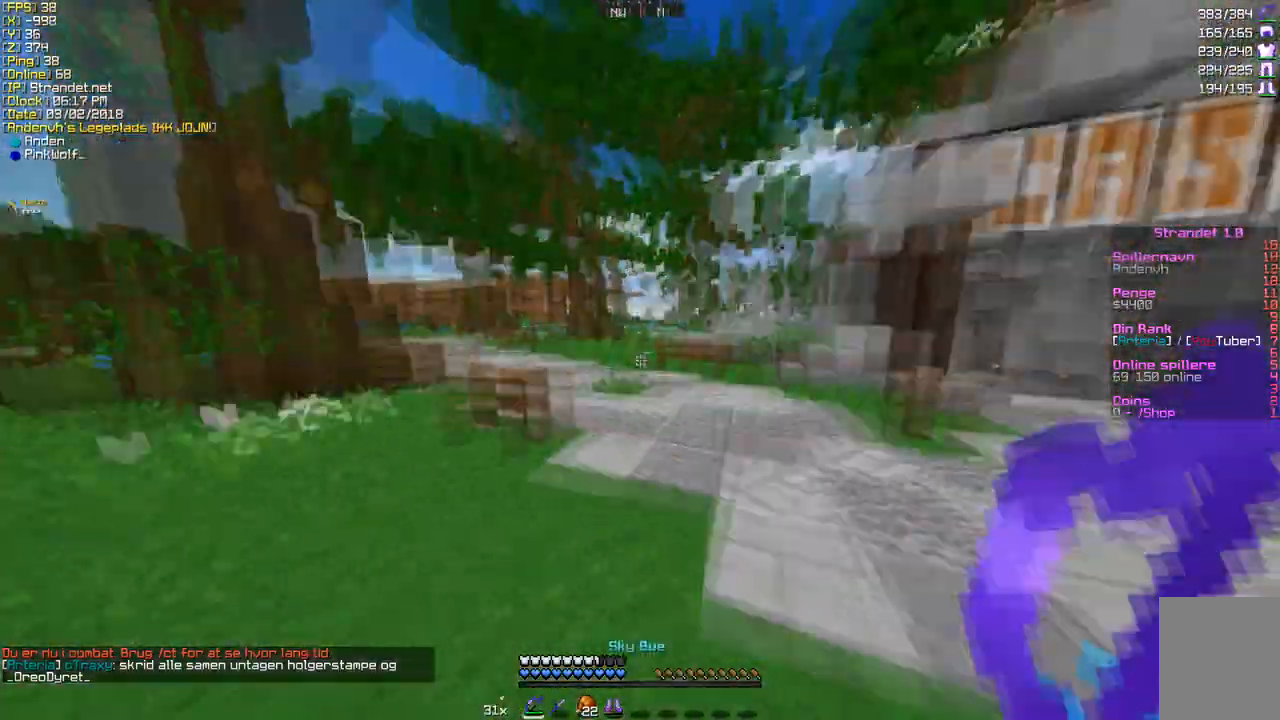
{"keys": ["w"], "mouse": [], "events": [[389, "d", "up"]]}
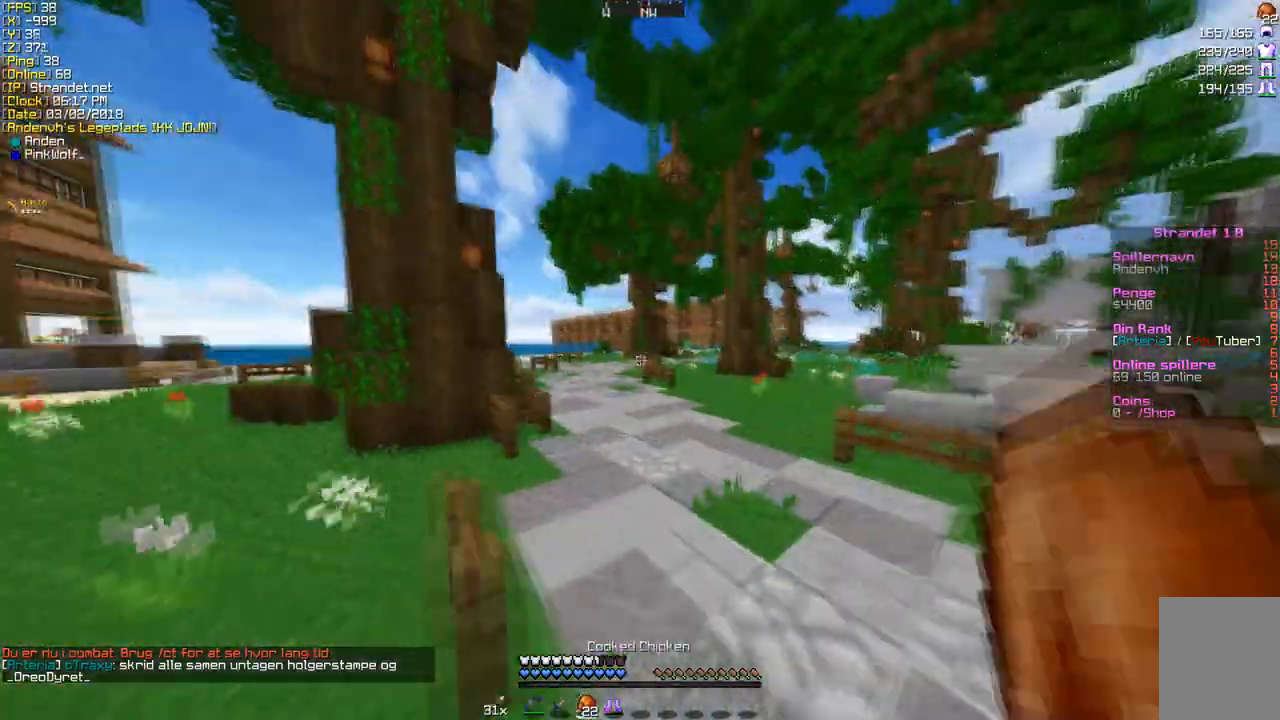
{"keys": ["w"], "mouse": [], "events": []}